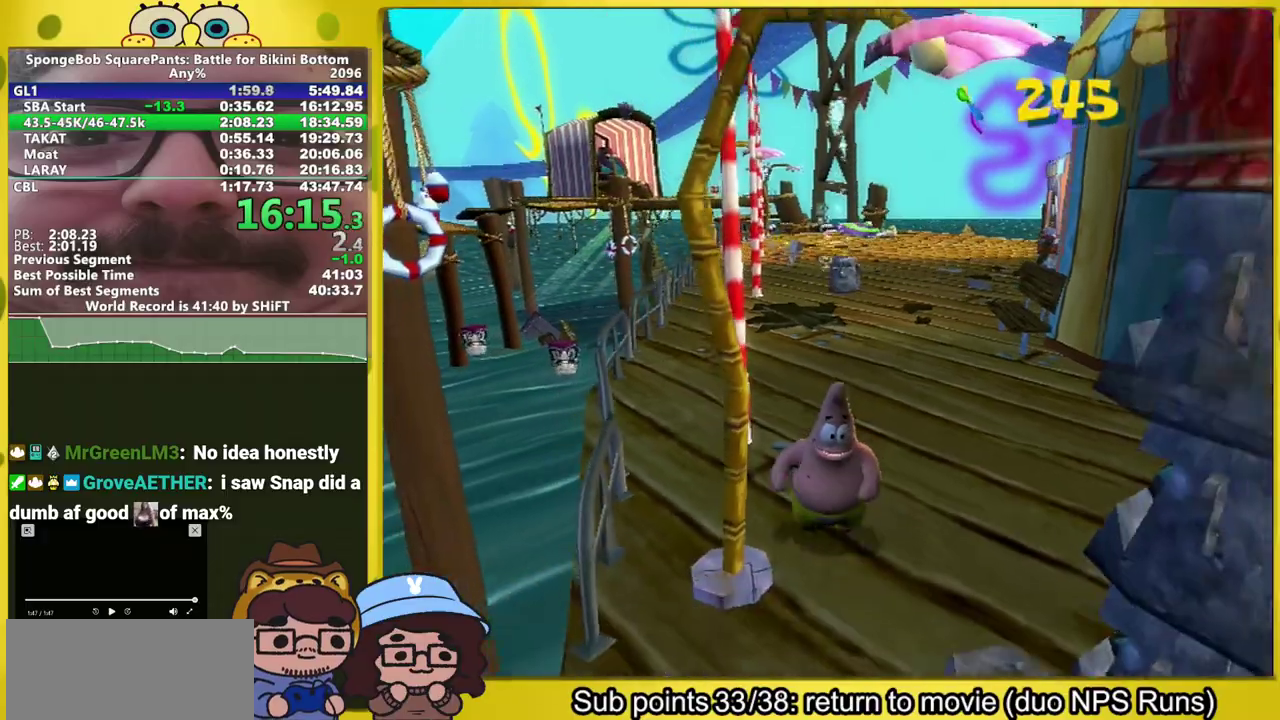
Gameplay with a controller (Xbox layout); each line is a JSON object with the inputs held at the frame after it. "events" lists button and stick changes between this image and that frame as [ms after this image, input, new state], when the widget could be followed in between. This overlay highlights the sticks when they move; stick clicks (L3 R3) are not distinguishable. Not read: L2 L3 R2 R3.
{"buttons": ["B"], "left_stick": "down", "right_stick": "center", "events": [[350, "B", "down"]]}
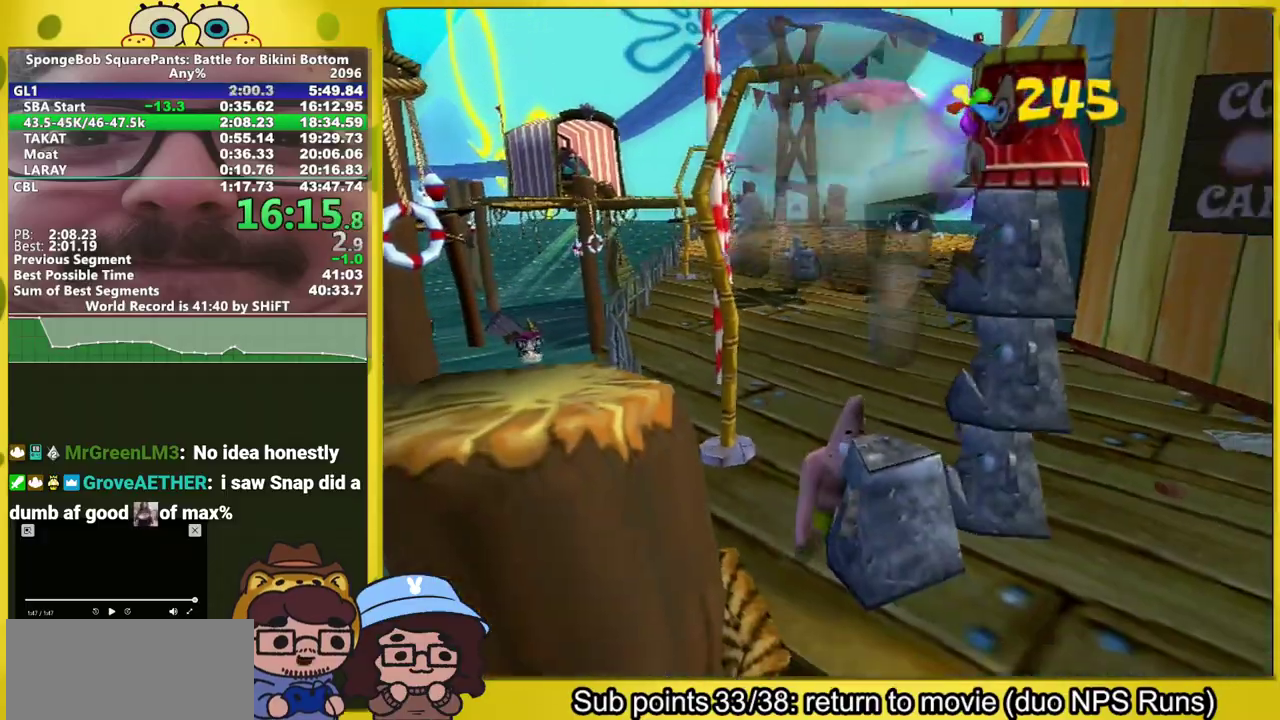
{"buttons": [], "left_stick": "up-left", "right_stick": "center", "events": [[33, "B", "up"], [33, "left_stick", "center"], [150, "left_stick", "up-left"]]}
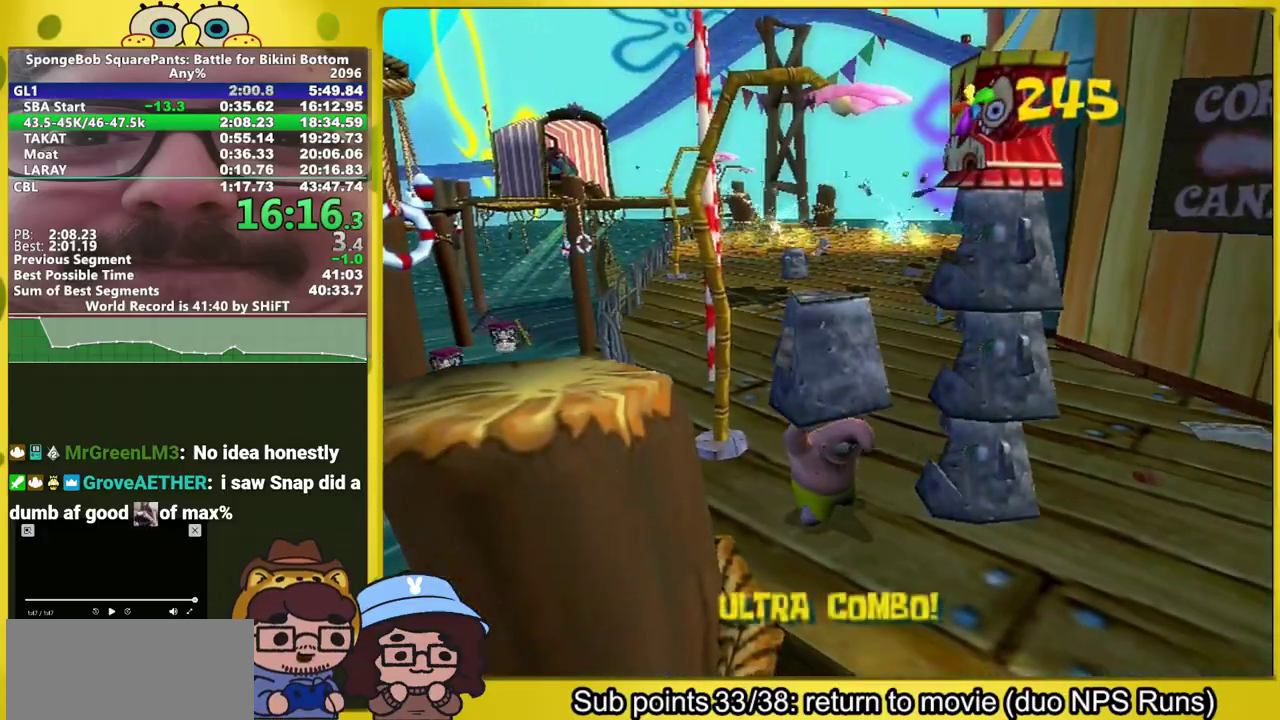
{"buttons": [], "left_stick": "up-left", "right_stick": "center", "events": []}
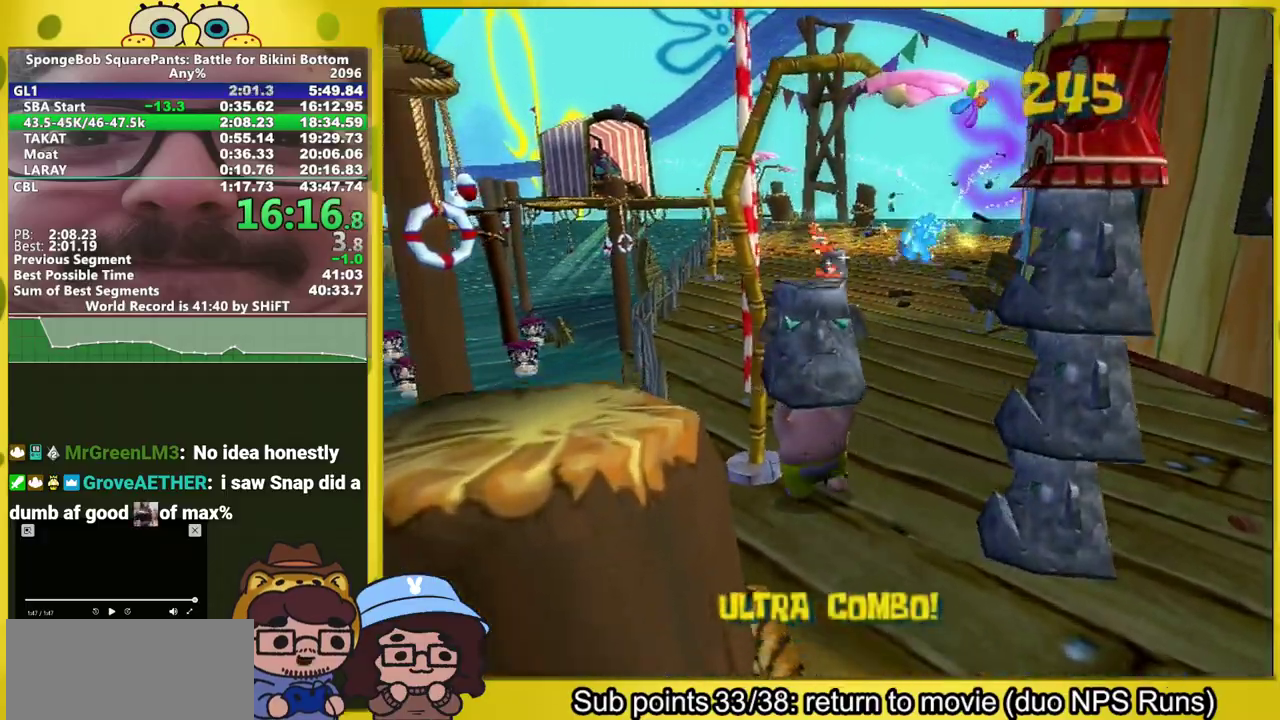
{"buttons": [], "left_stick": "up", "right_stick": "center", "events": [[400, "left_stick", "up"]]}
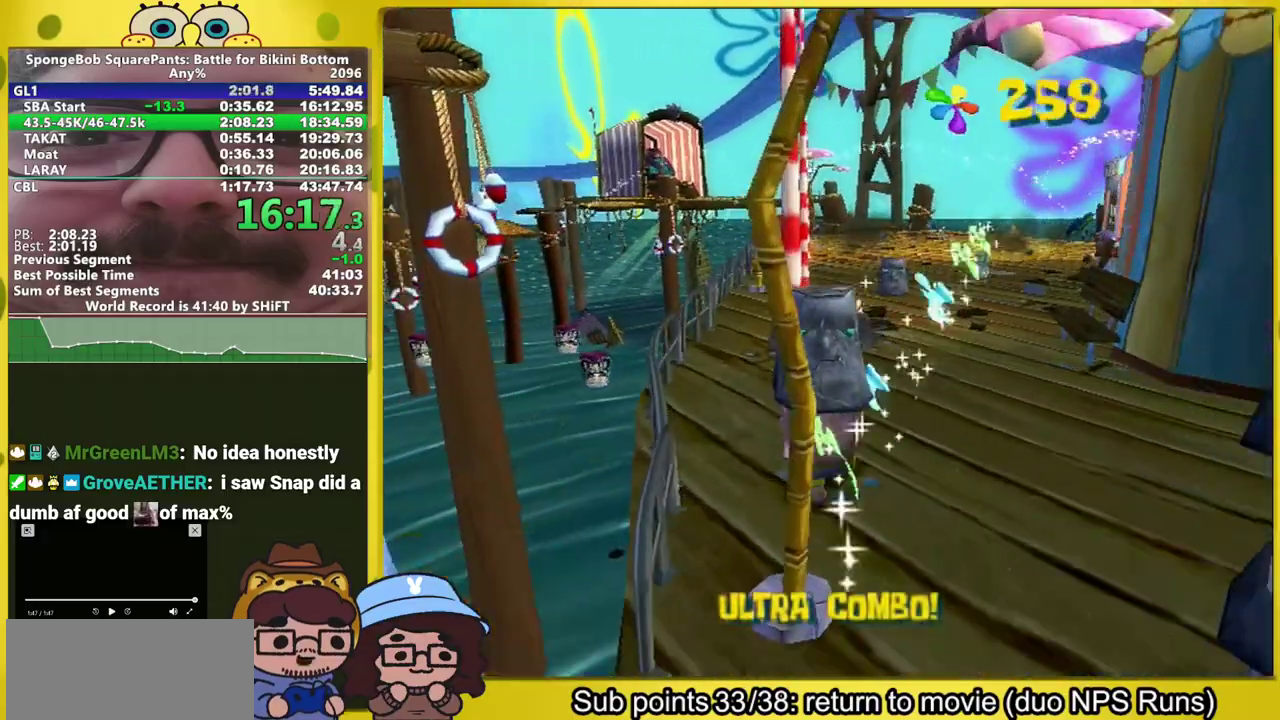
{"buttons": [], "left_stick": "up", "right_stick": "left"}
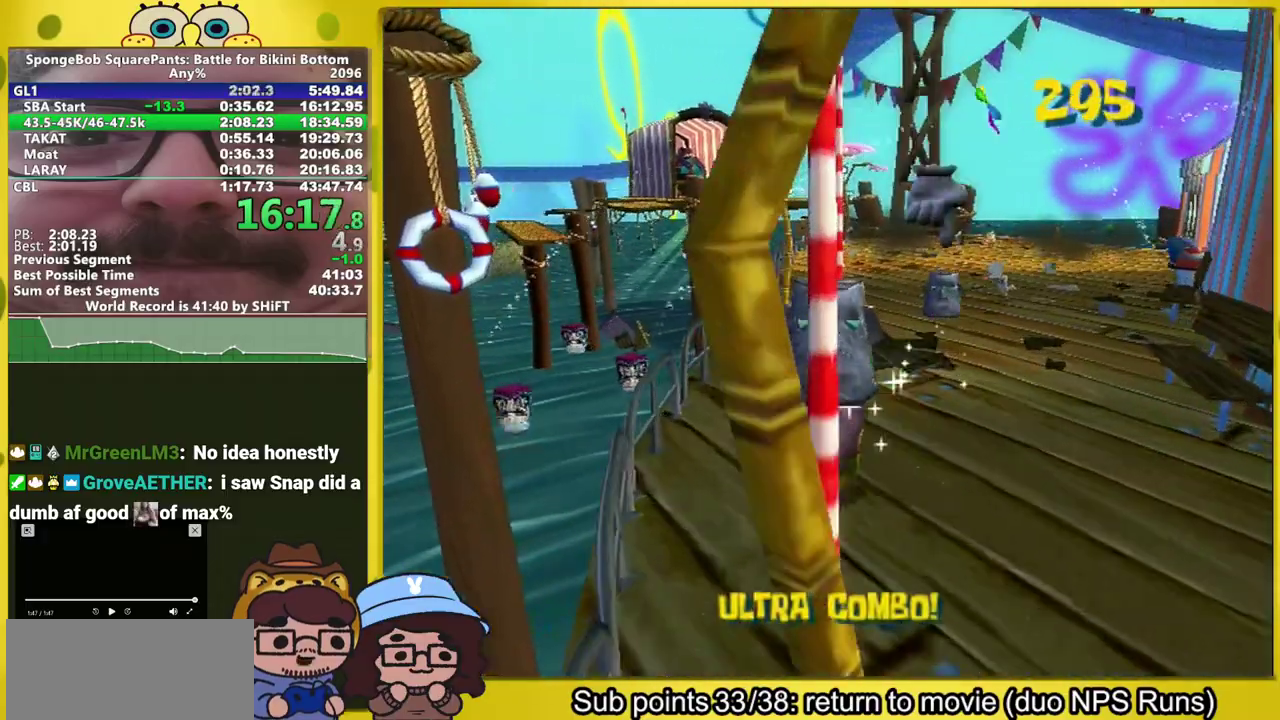
{"buttons": [], "left_stick": "up", "right_stick": "left"}
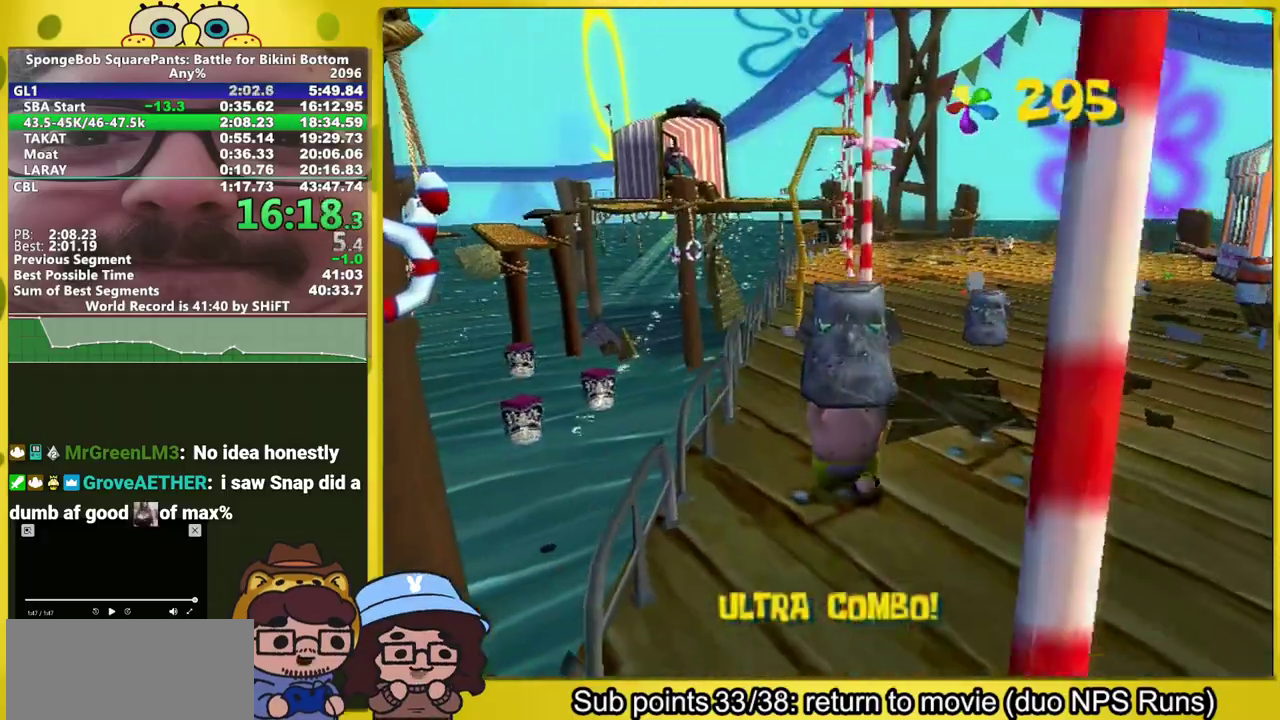
{"buttons": [], "left_stick": "up", "right_stick": "center", "events": [[250, "right_stick", "center"]]}
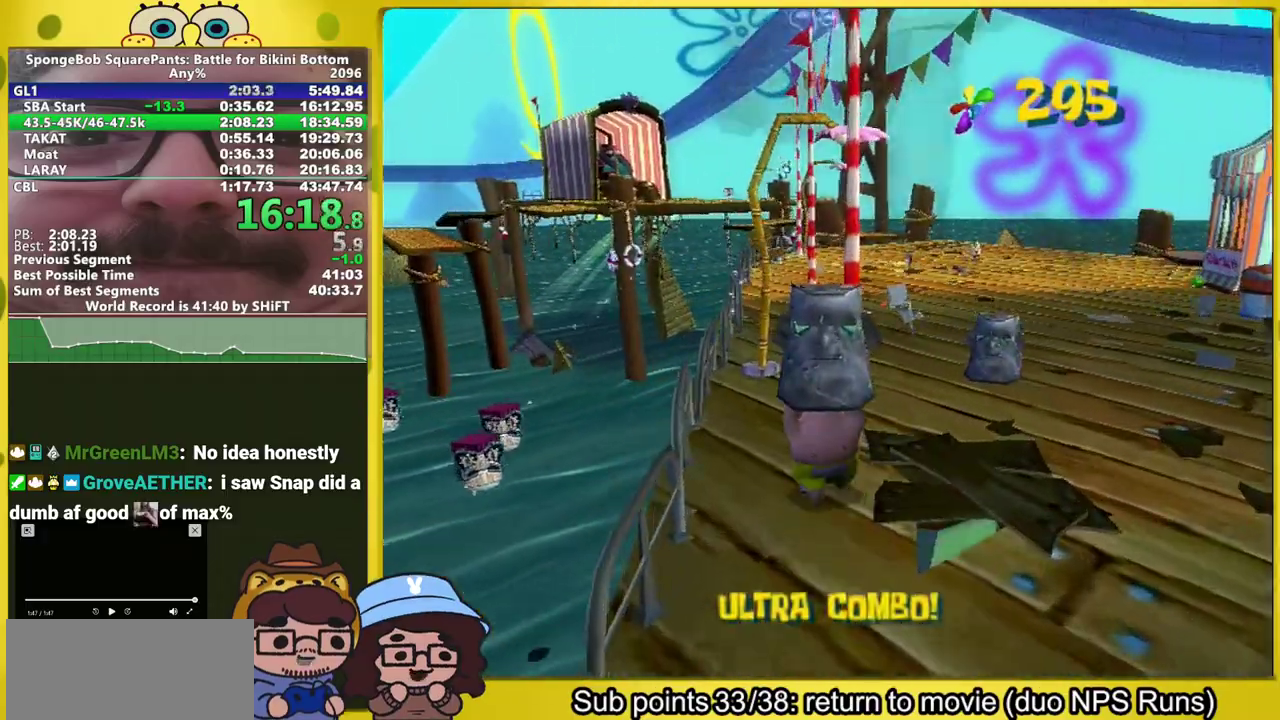
{"buttons": [], "left_stick": "up", "right_stick": "center", "events": [[33, "right_stick", "left"], [83, "right_stick", "center"]]}
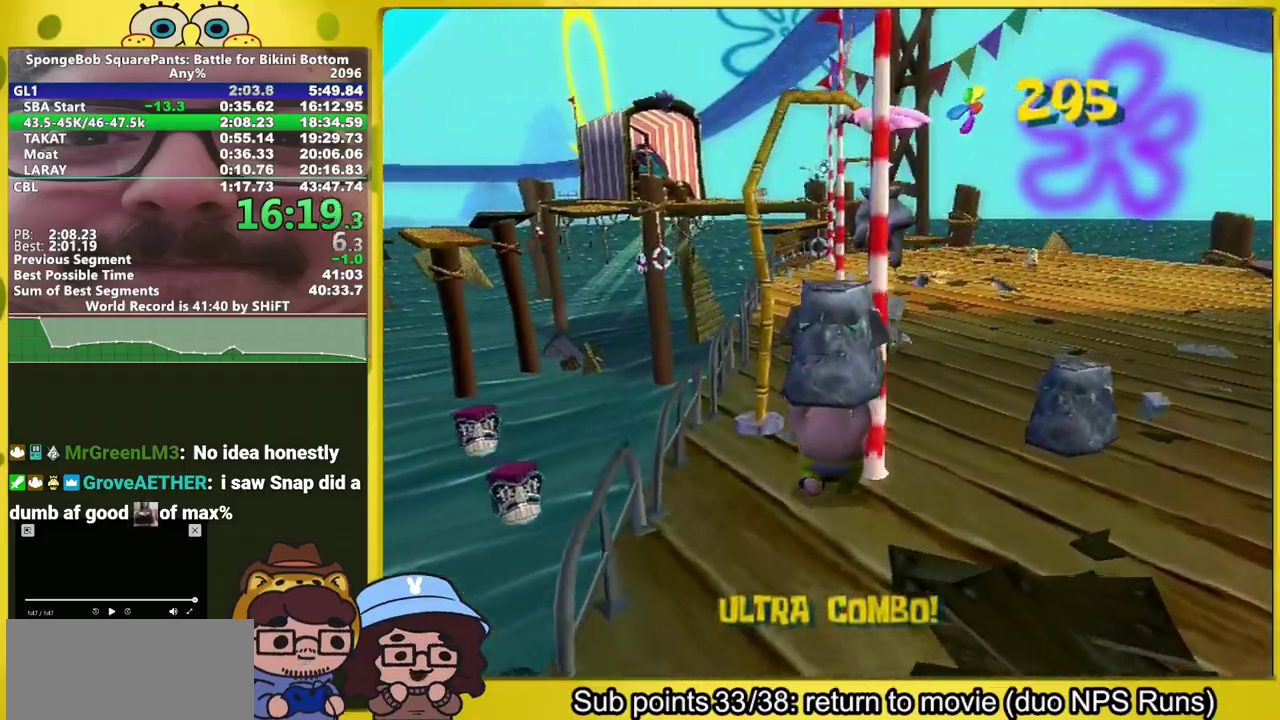
{"buttons": [], "left_stick": "up", "right_stick": "center", "events": []}
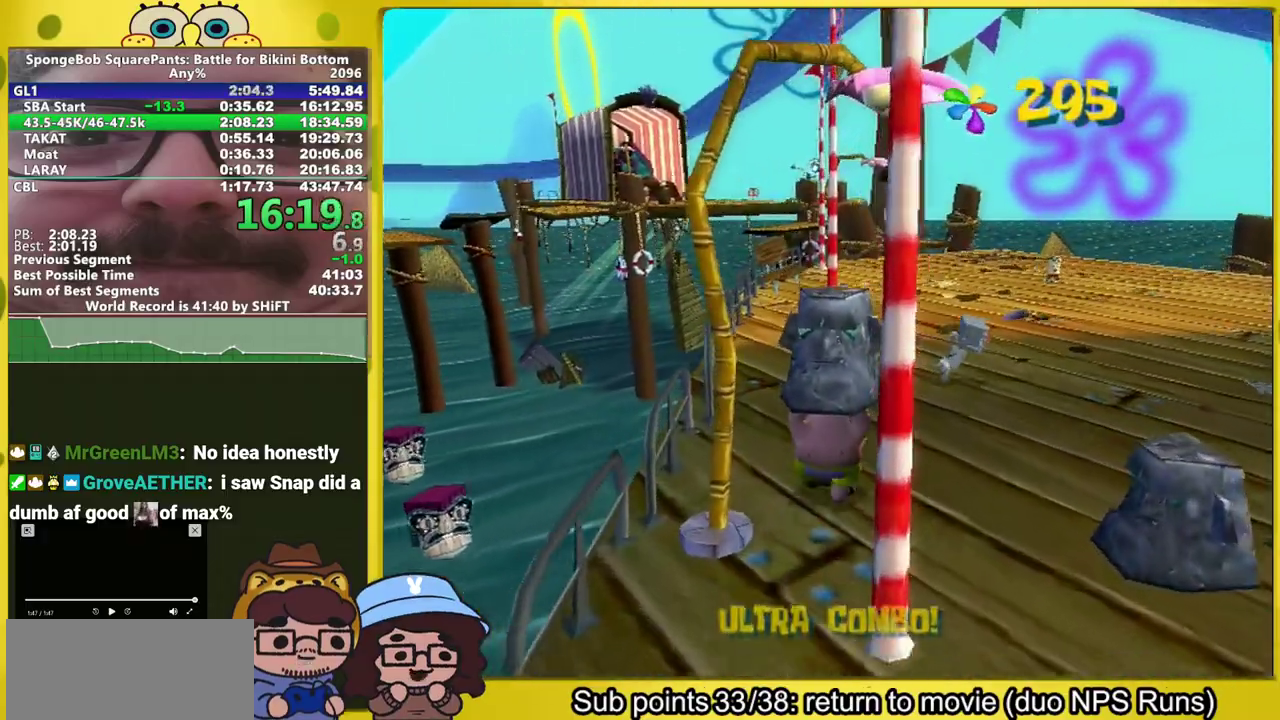
{"buttons": [], "left_stick": "center", "right_stick": "center", "events": [[183, "B", "down"], [267, "B", "up"], [333, "B", "down"], [383, "B", "up"], [467, "left_stick", "center"]]}
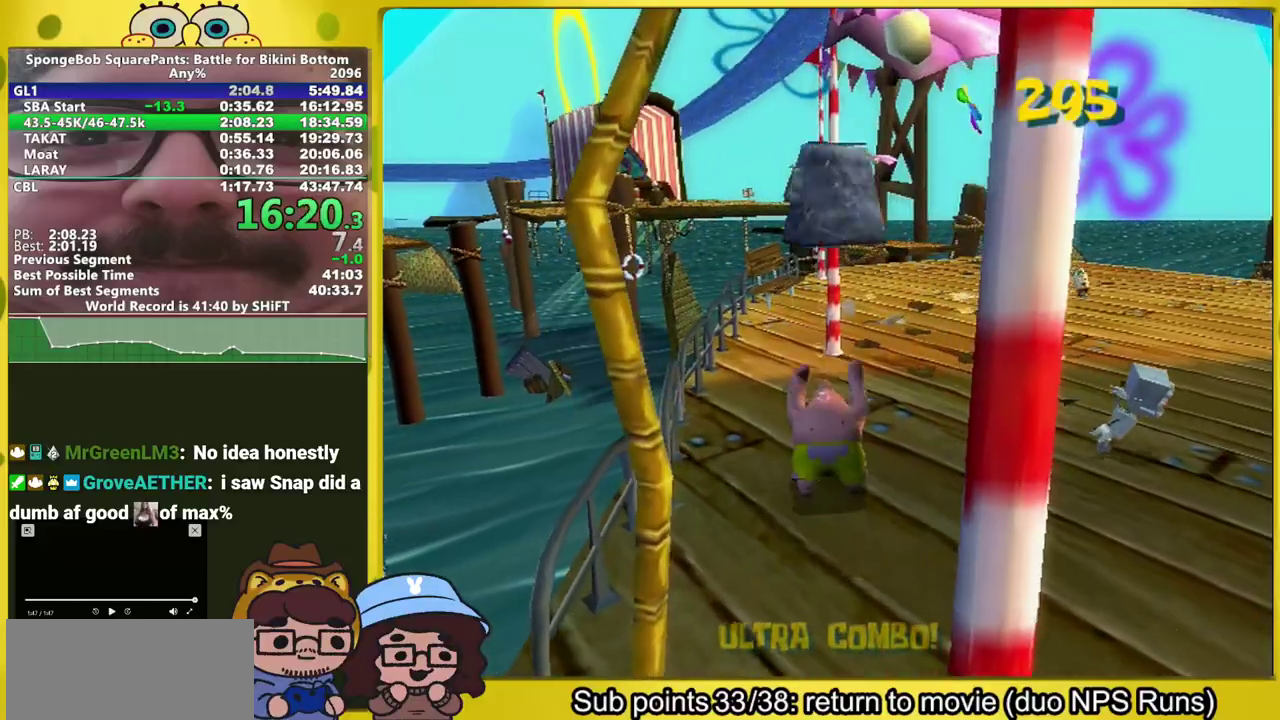
{"buttons": [], "left_stick": "down-right", "right_stick": "center", "events": [[33, "left_stick", "down-right"], [267, "right_stick", "right"], [317, "right_stick", "center"]]}
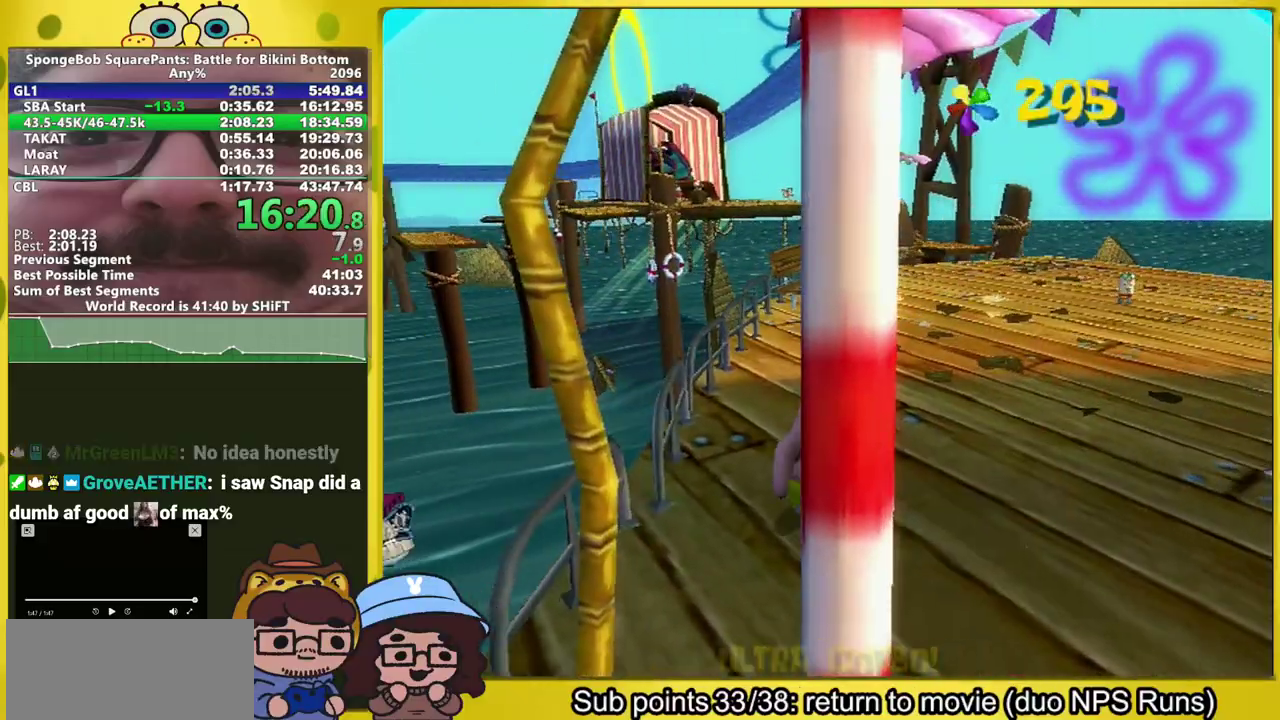
{"buttons": [], "left_stick": "down-right", "right_stick": "center", "events": []}
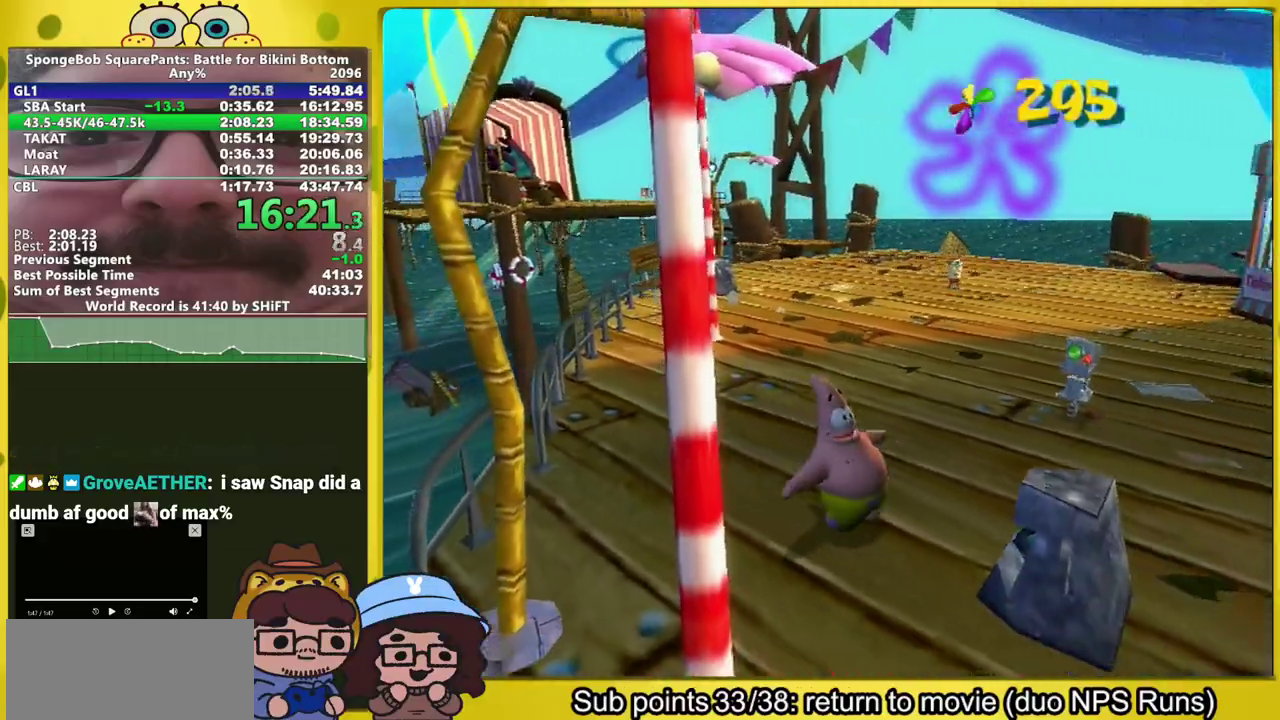
{"buttons": [], "left_stick": "up-left", "right_stick": "center", "events": [[33, "B", "down"], [83, "B", "up"], [133, "B", "down"], [150, "left_stick", "center"], [183, "B", "up"], [267, "left_stick", "up-left"]]}
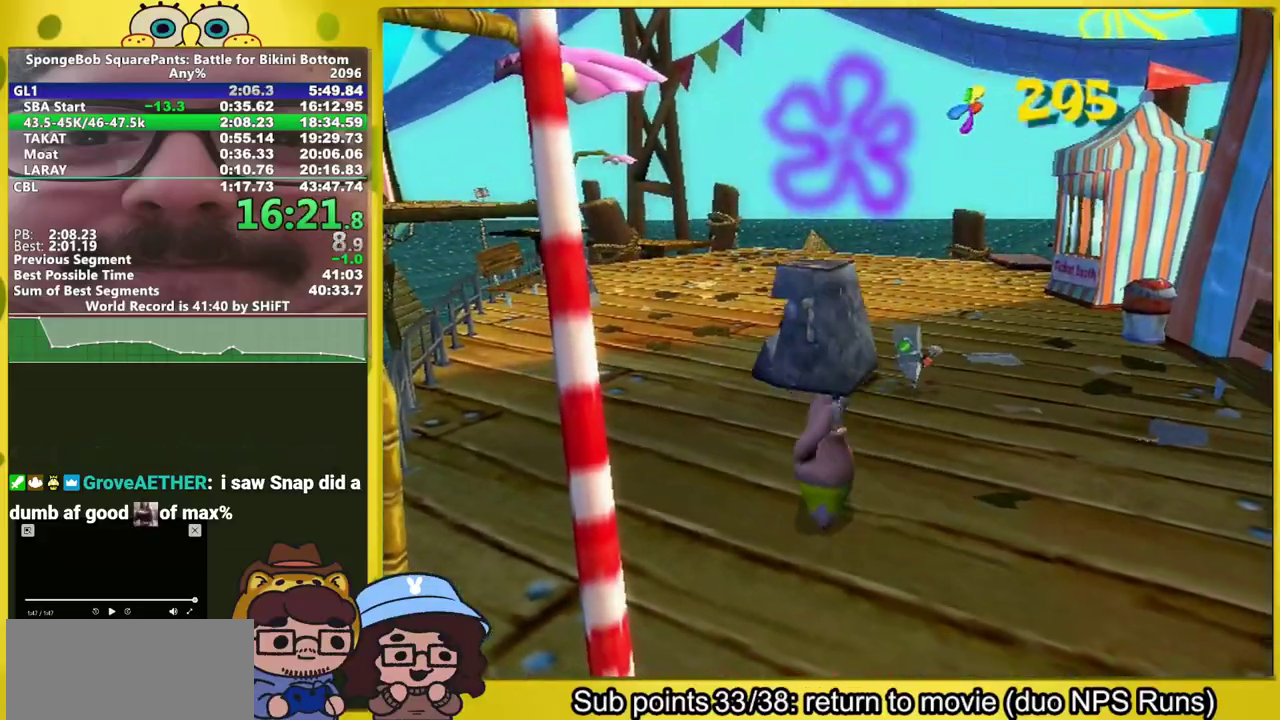
{"buttons": [], "left_stick": "up-left", "right_stick": "center", "events": []}
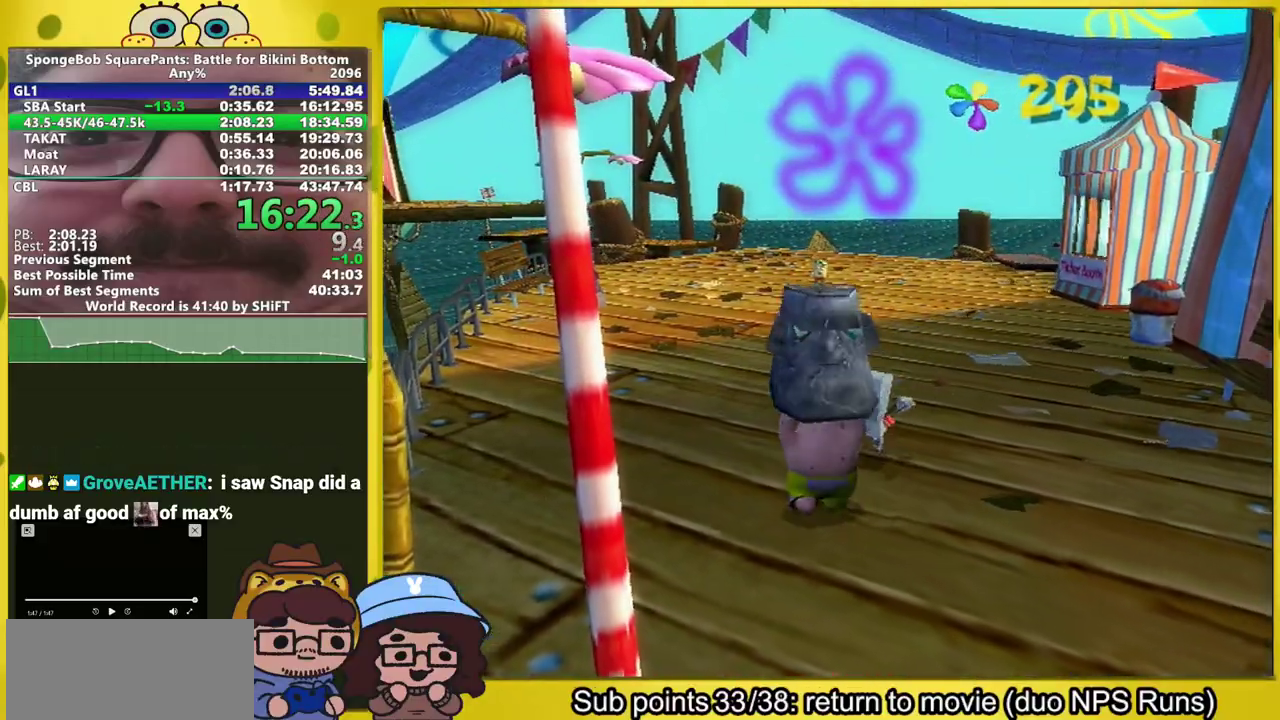
{"buttons": [], "left_stick": "up", "right_stick": "center", "events": [[433, "left_stick", "up"]]}
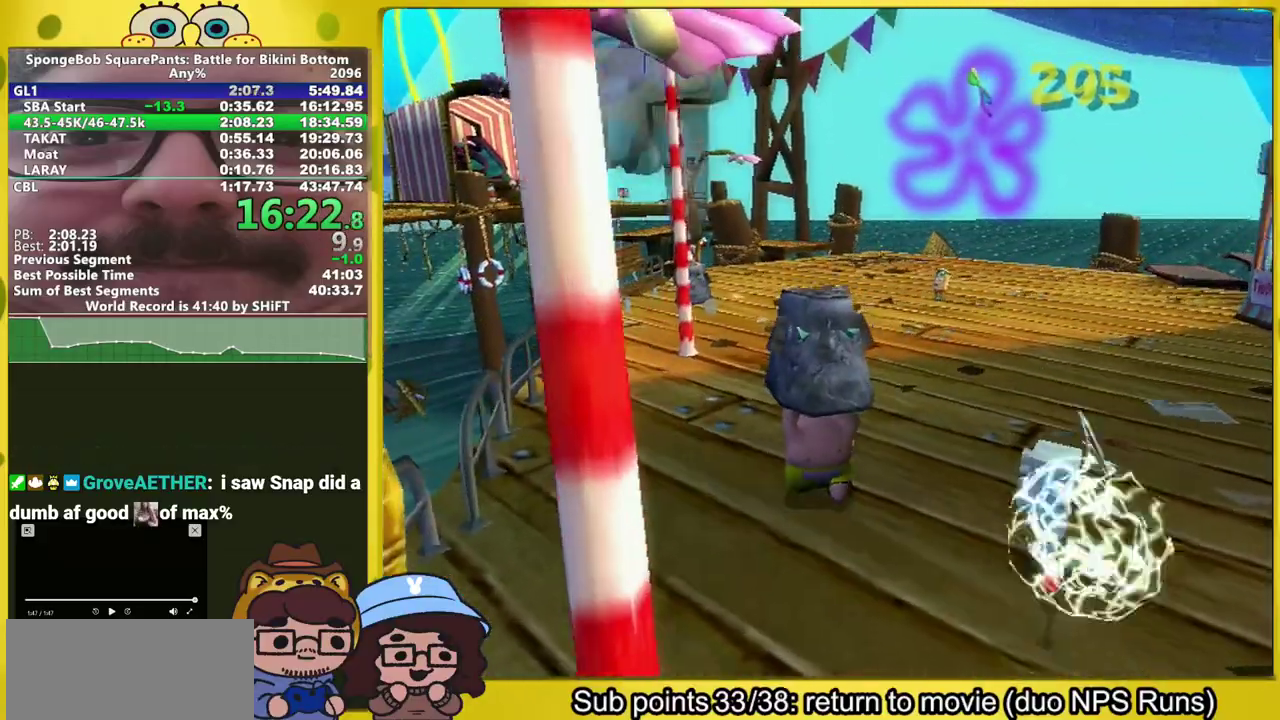
{"buttons": [], "left_stick": "up", "right_stick": "right", "events": [[367, "right_stick", "left"], [450, "right_stick", "right"]]}
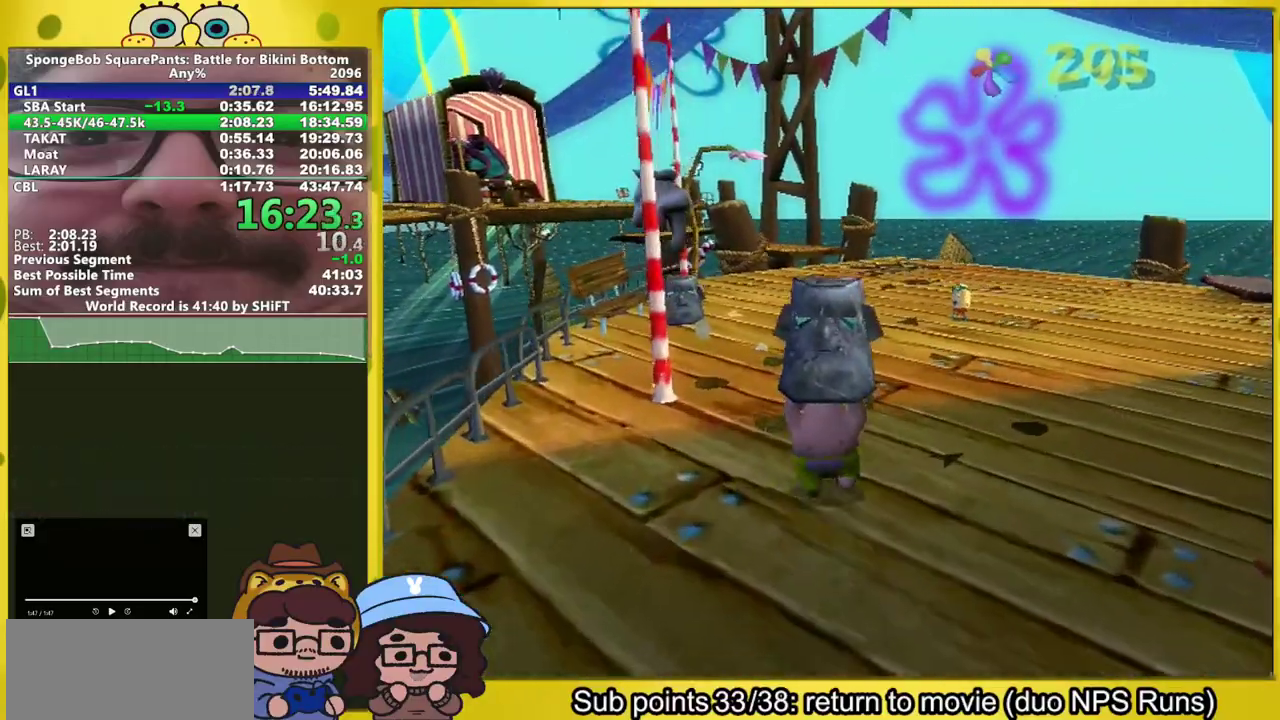
{"buttons": [], "left_stick": "up", "right_stick": "right", "events": []}
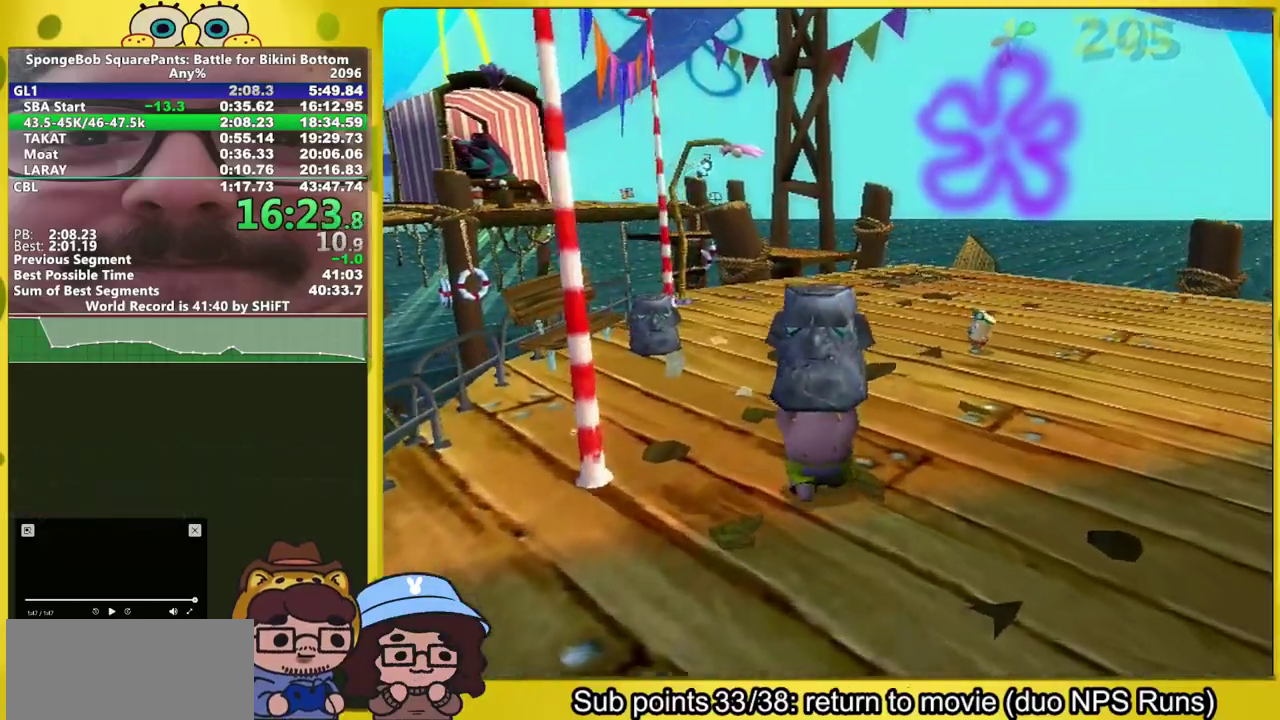
{"buttons": [], "left_stick": "up", "right_stick": "right", "events": []}
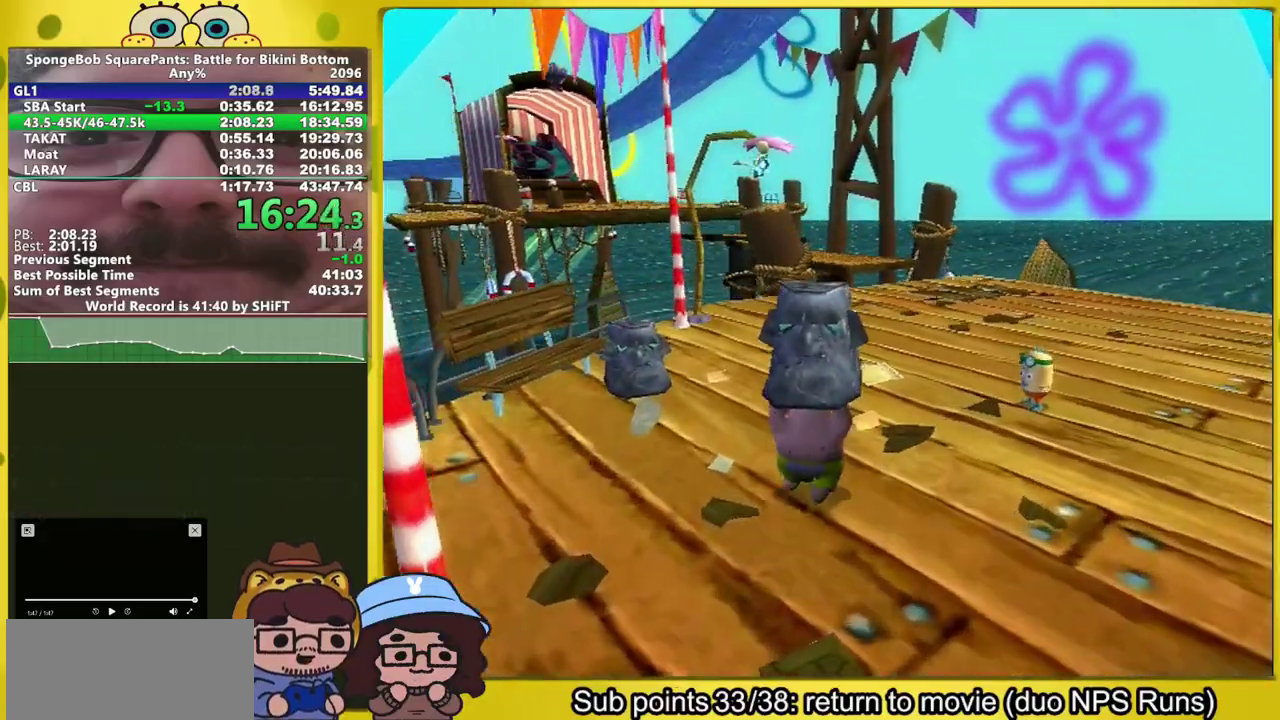
{"buttons": [], "left_stick": "up-right", "right_stick": "center", "events": [[267, "left_stick", "up-right"], [333, "right_stick", "center"]]}
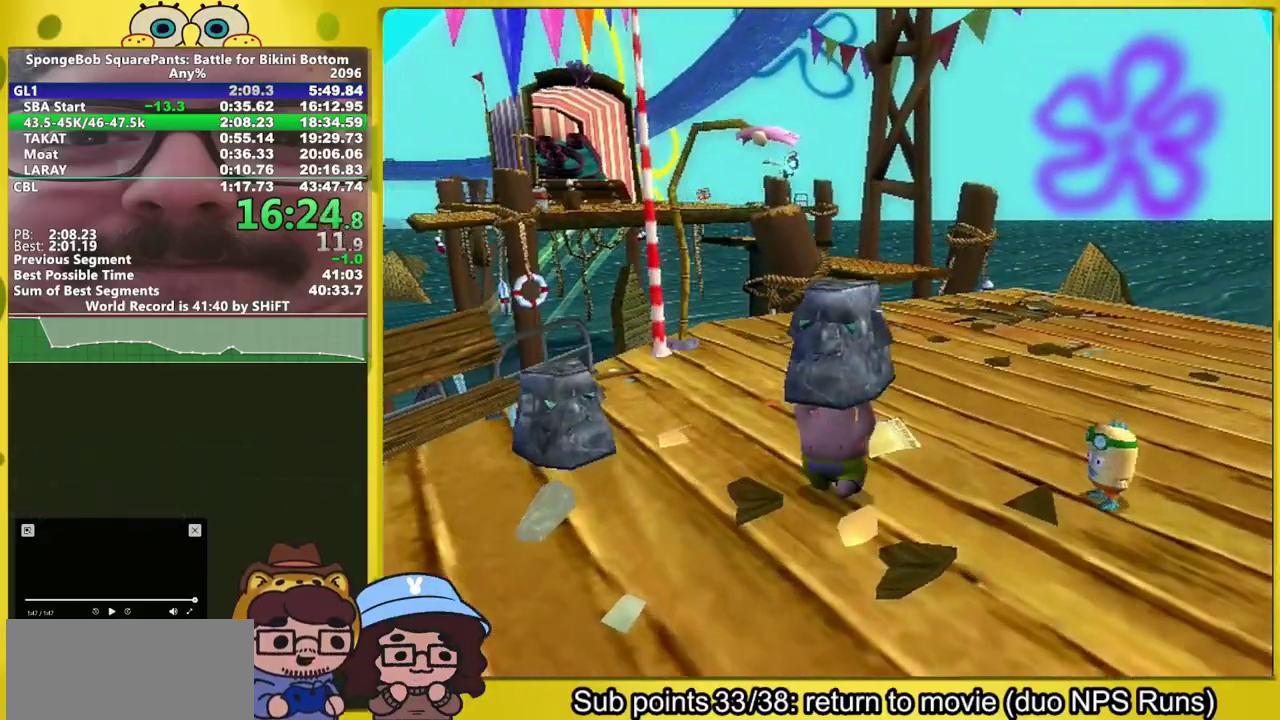
{"buttons": [], "left_stick": "up", "right_stick": "center", "events": [[33, "left_stick", "up"], [133, "left_stick", "up-right"], [317, "left_stick", "up"]]}
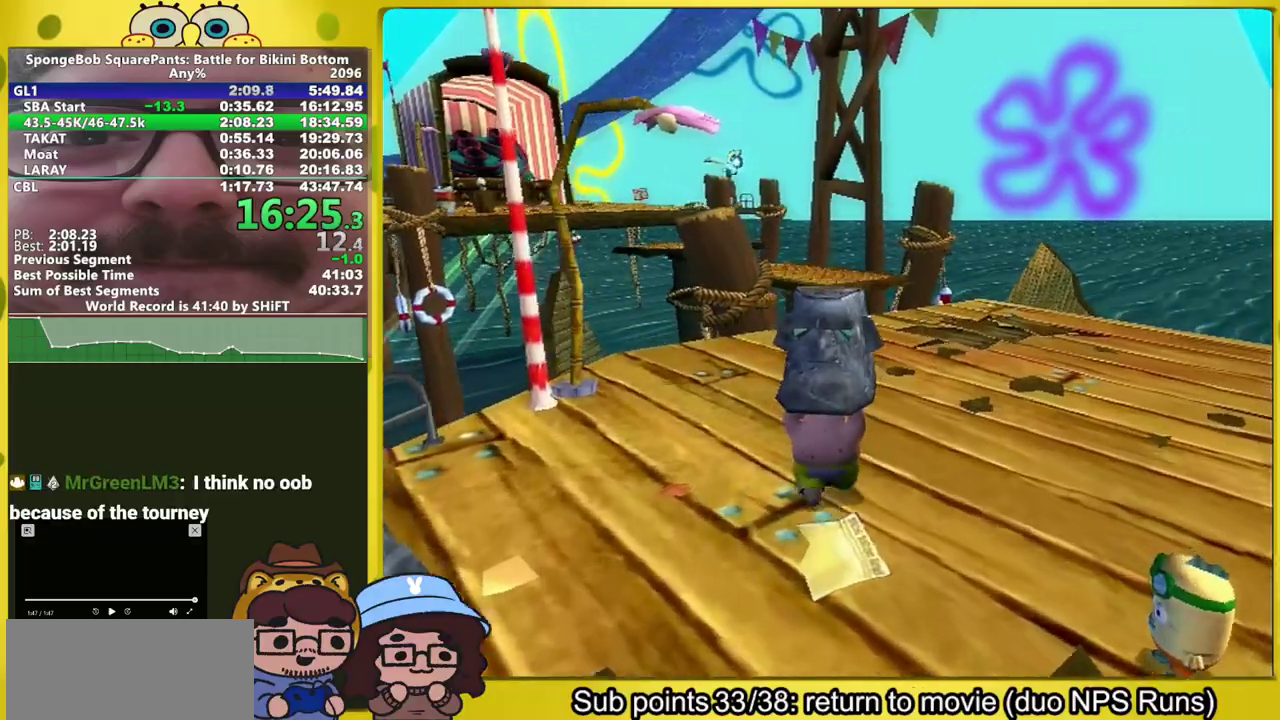
{"buttons": [], "left_stick": "up", "right_stick": "center", "events": []}
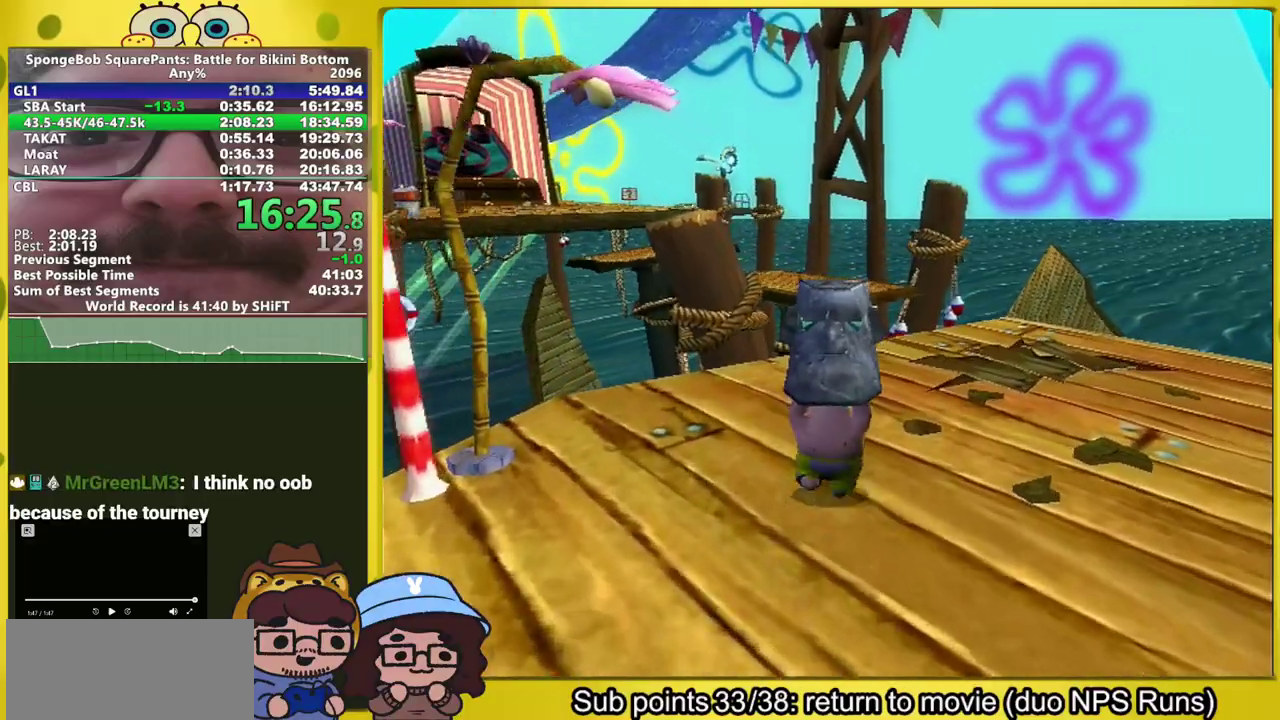
{"buttons": [], "left_stick": "up", "right_stick": "center", "events": []}
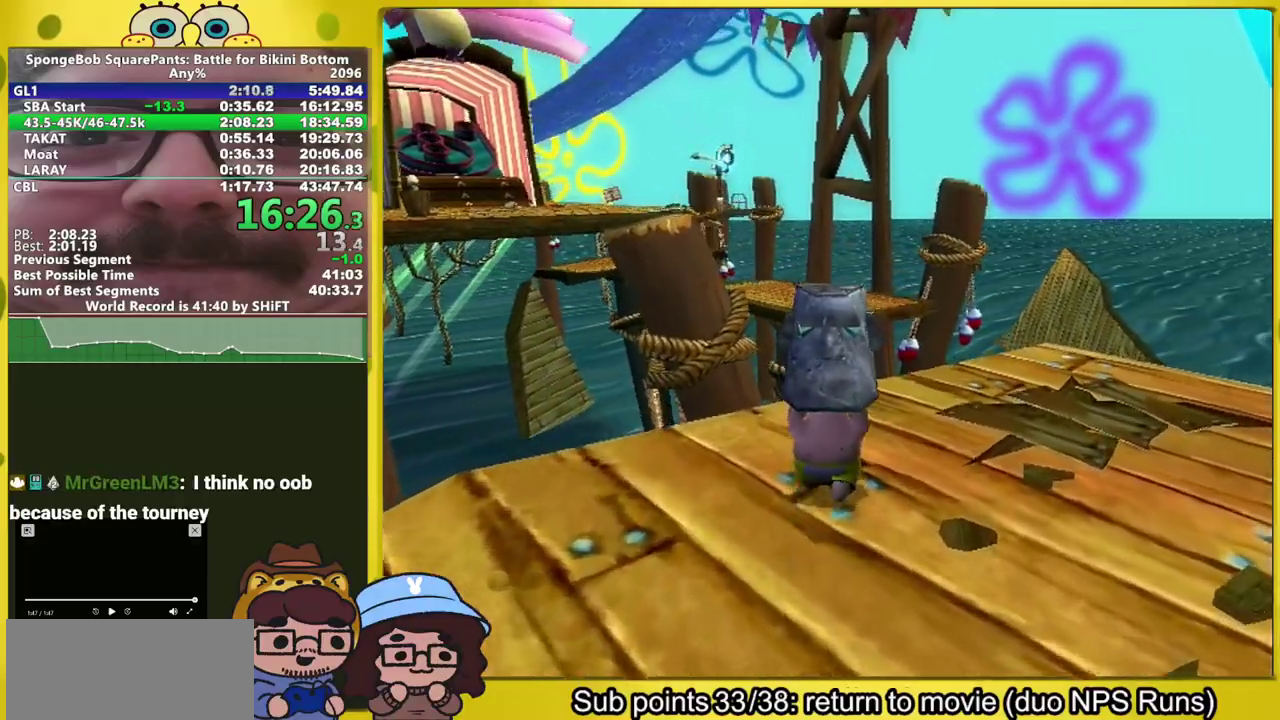
{"buttons": [], "left_stick": "center", "right_stick": "center", "events": [[417, "left_stick", "center"]]}
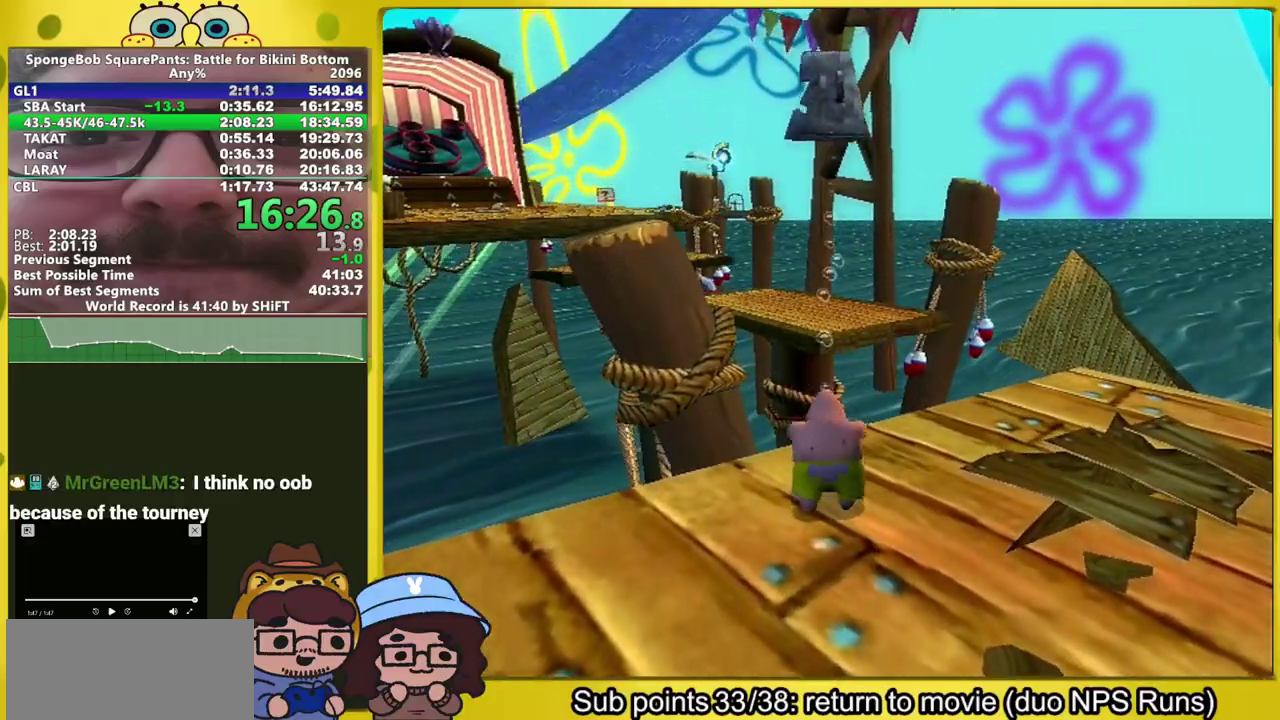
{"buttons": [], "left_stick": "down", "right_stick": "center"}
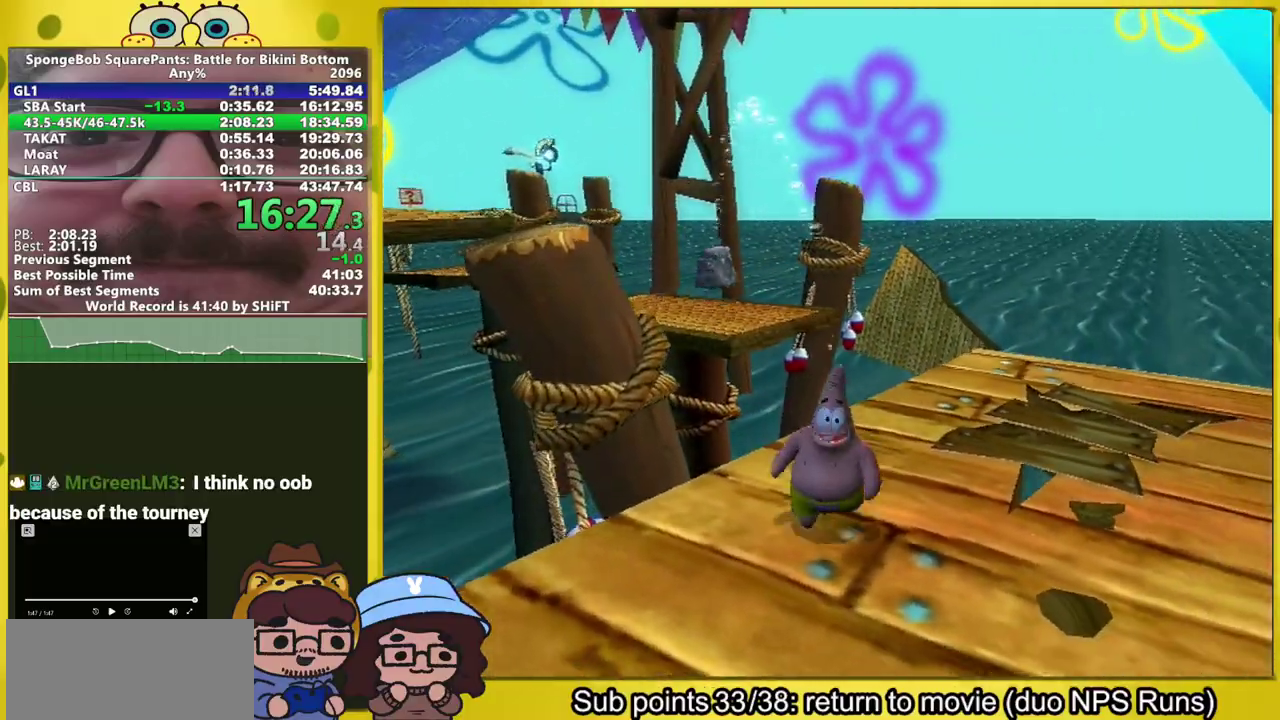
{"buttons": [], "left_stick": "down", "right_stick": "center"}
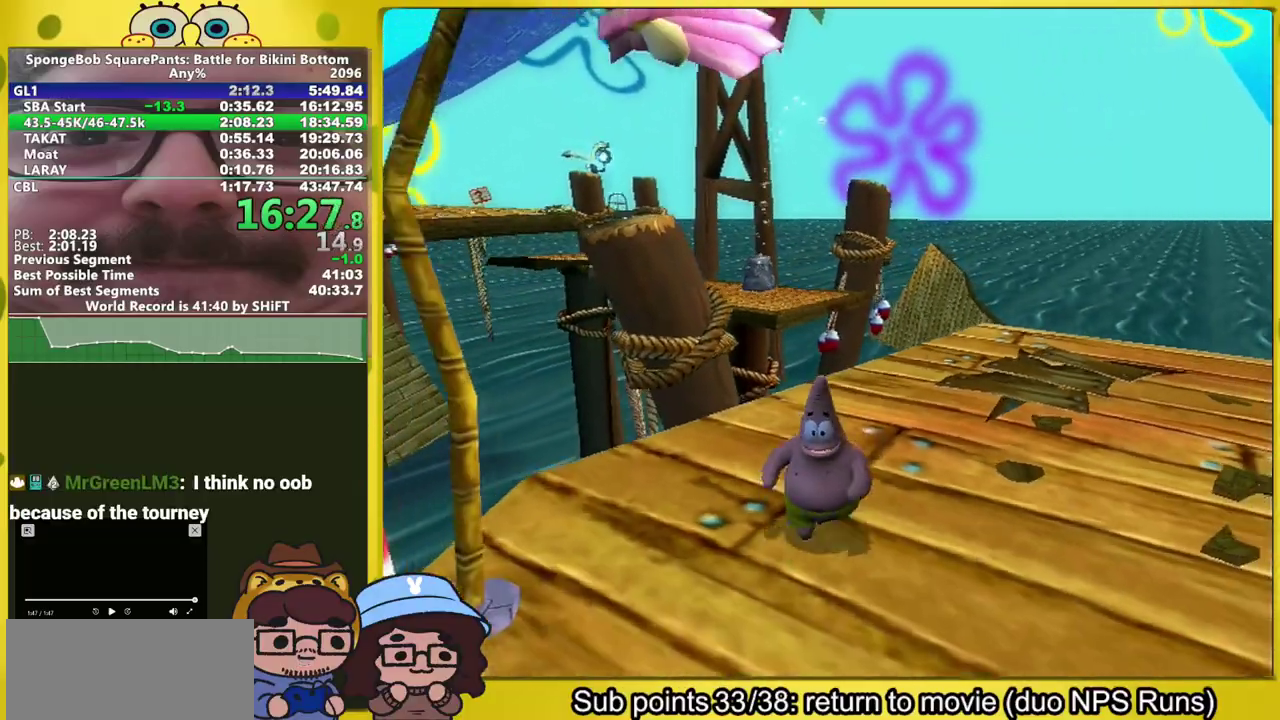
{"buttons": [], "left_stick": "down", "right_stick": "center", "events": [[433, "B", "down"], [500, "B", "up"]]}